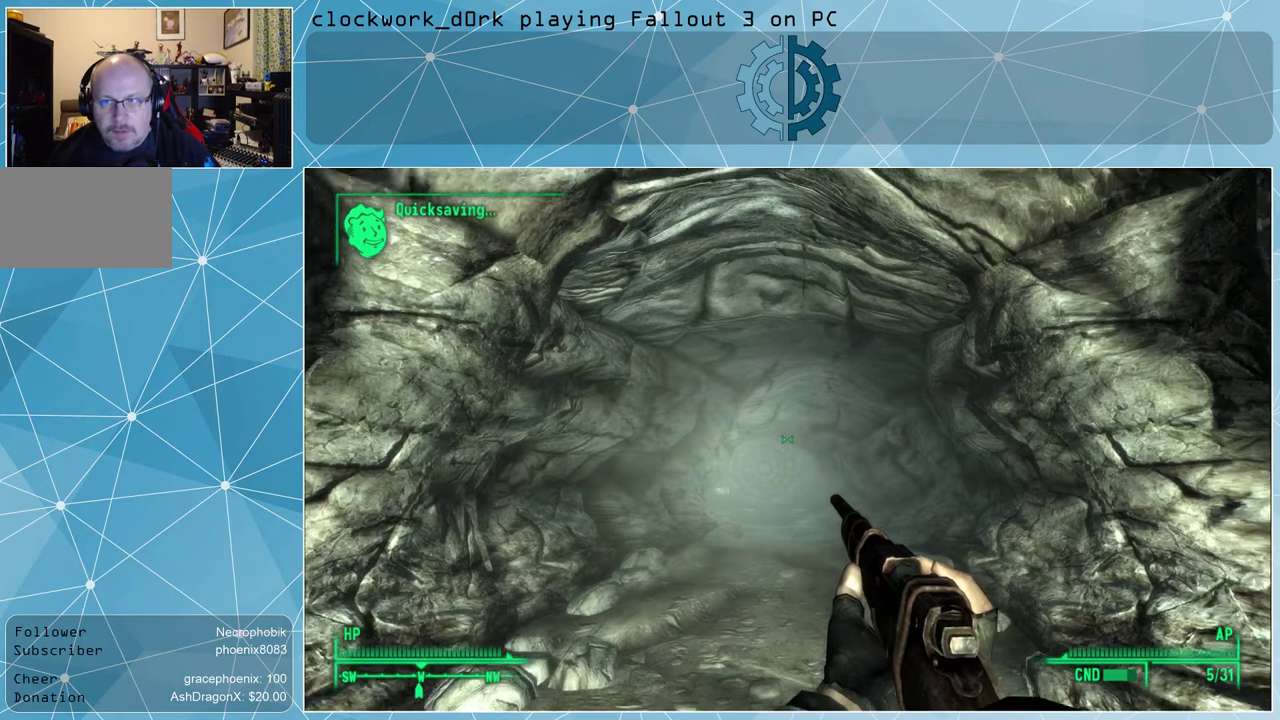
Gameplay with keyboard and mouse; each line is a JSON object with the keys and mouse buttons held at the frame after it. "events" lists presses ("down") and releases ("up") of "1", "2", "3", "4", "5", "a", "alt", "c", "ctrl", "d", "e", "f", "q", "r", "s", "shift", "space", "tab", "v", "w", "x", "z", "mouse_left", "mouse_wheel" and "mouse_right" between this image and that frame as [ms after this image, input, new state], when the widget could be followed in between. "mouse_left", "mouse_wheel", "mouse_right" = the "left", "wheel", "right" buttons of the "mouse" list. No other keys are recorded. "wheel" means that the mouse wheel is clicked or scrolled. Not read: mouse_move.
{"keys": ["w"], "mouse": [], "events": []}
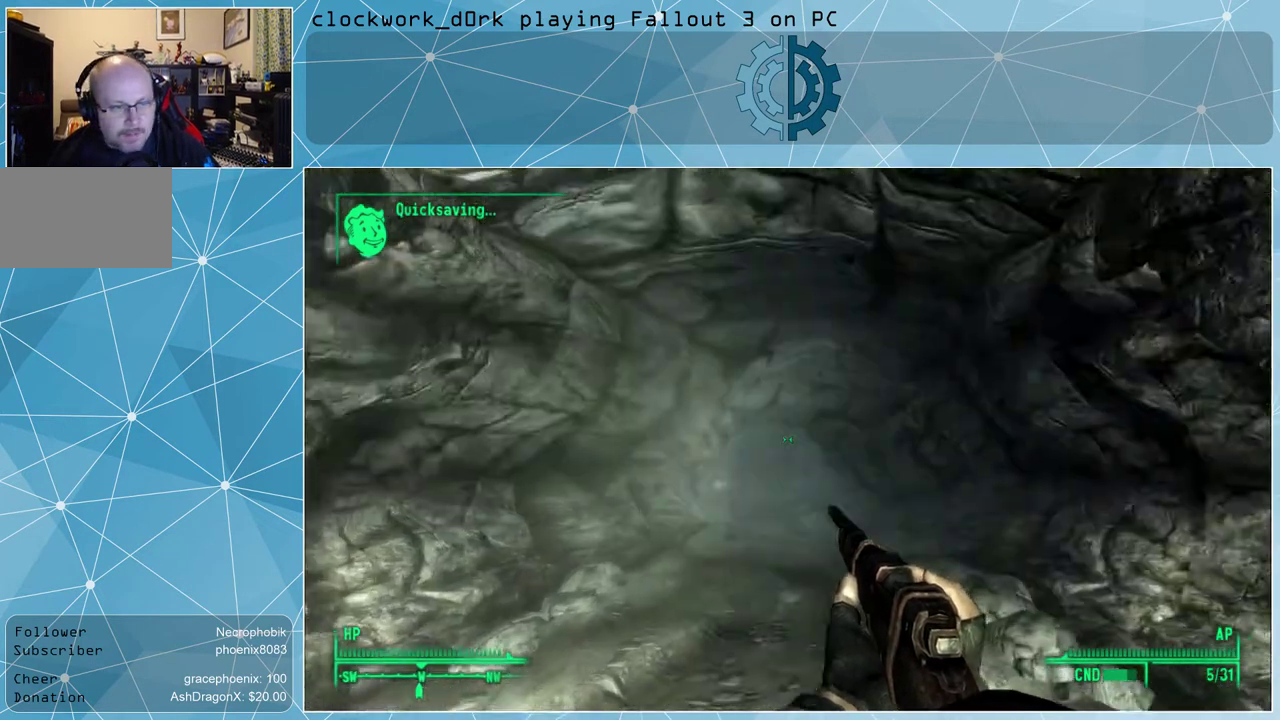
{"keys": ["w"], "mouse": [], "events": []}
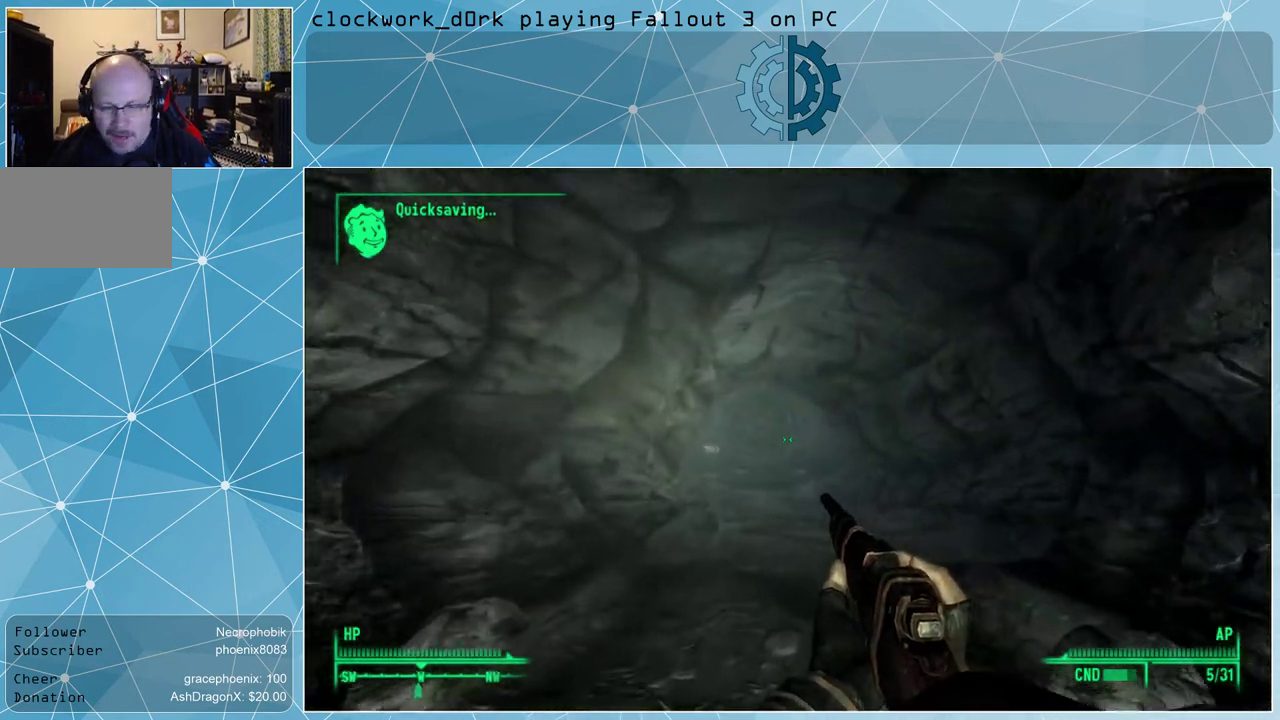
{"keys": ["w"], "mouse": [], "events": []}
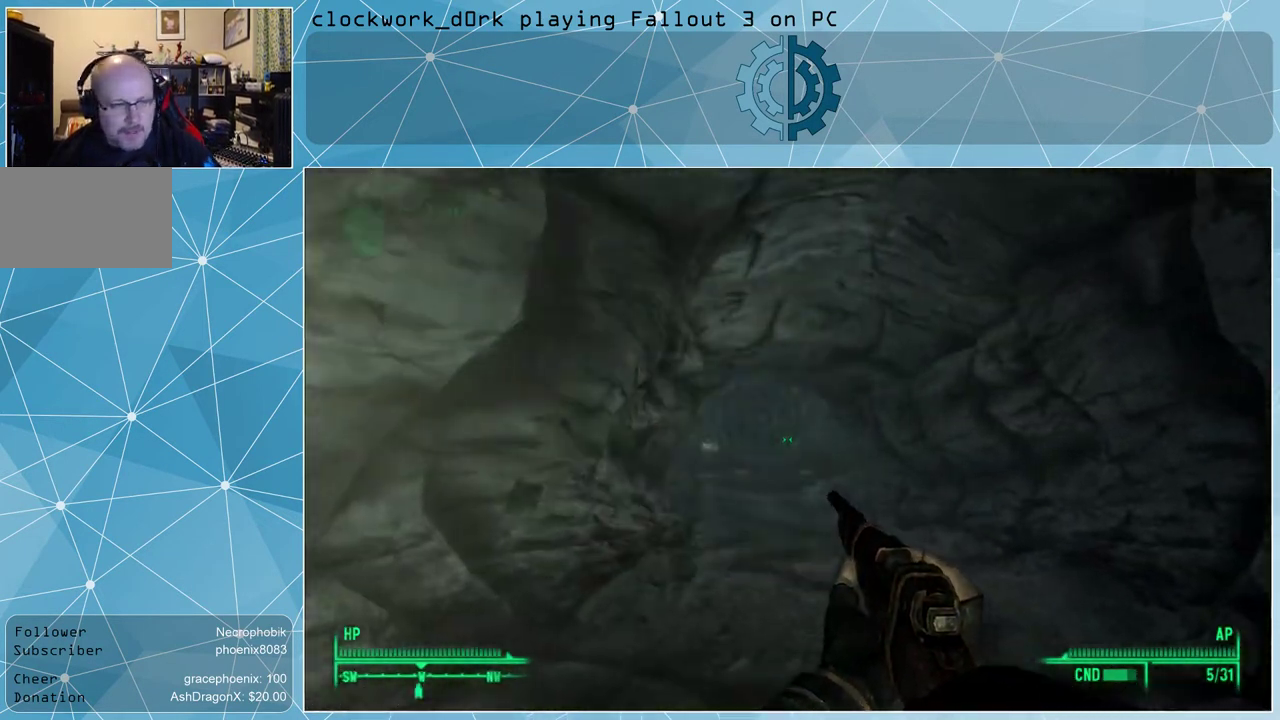
{"keys": ["w"], "mouse": [], "events": []}
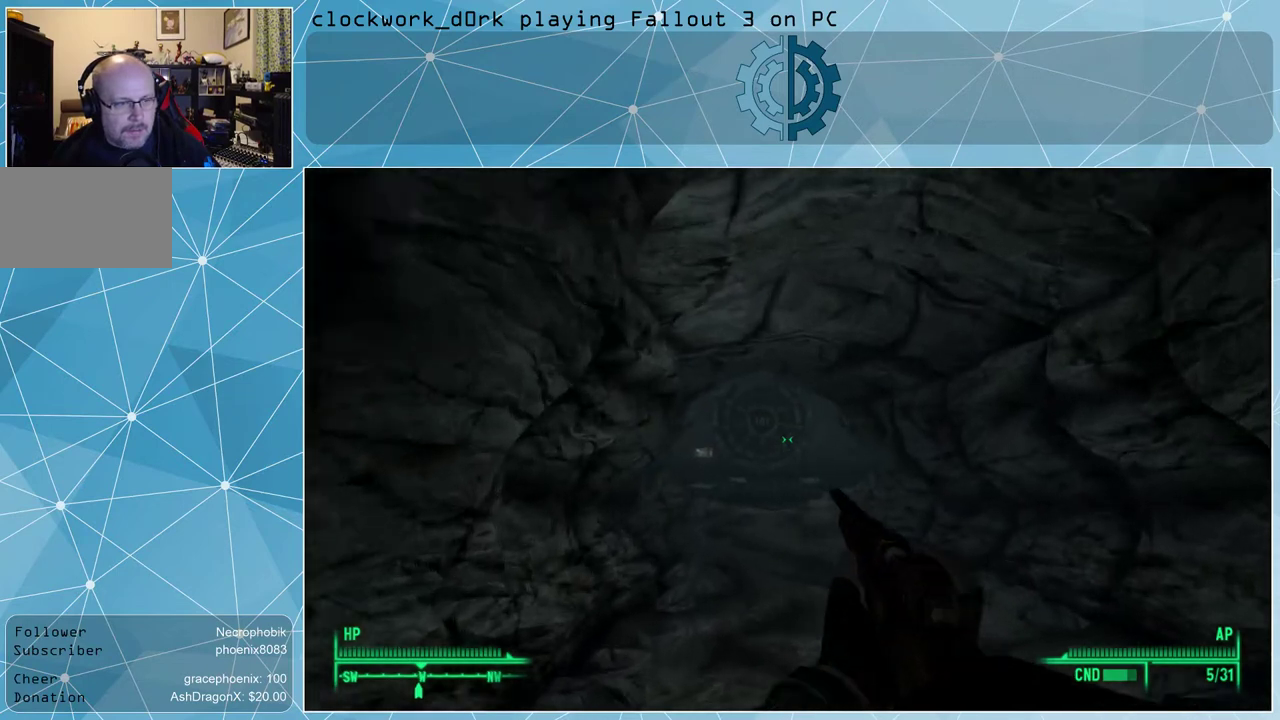
{"keys": ["w"], "mouse": [], "events": []}
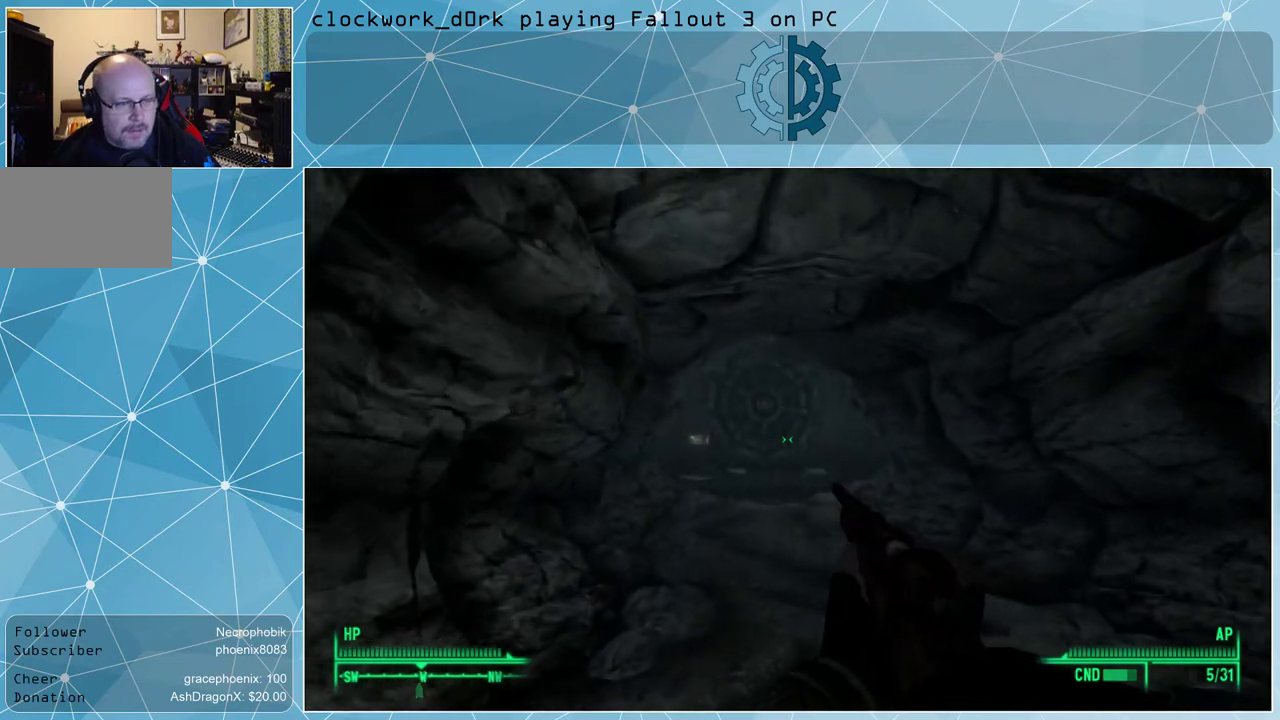
{"keys": ["w"], "mouse": [], "events": []}
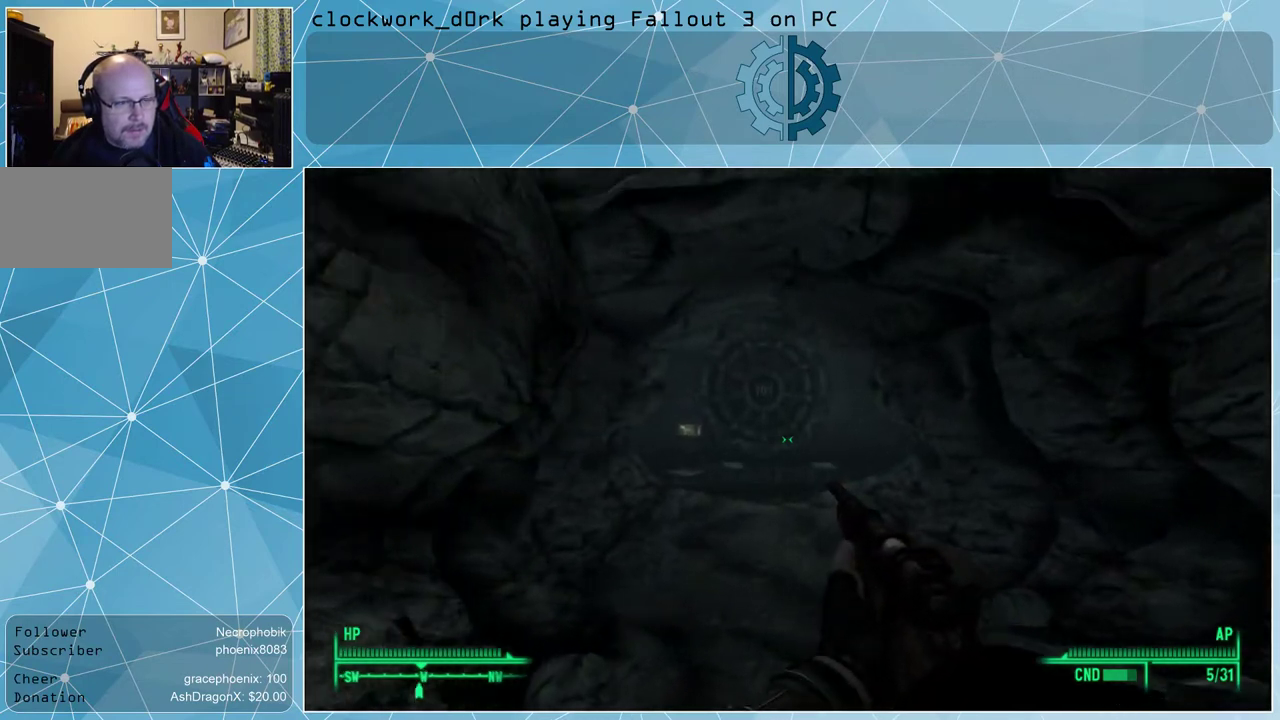
{"keys": ["w"], "mouse": [], "events": []}
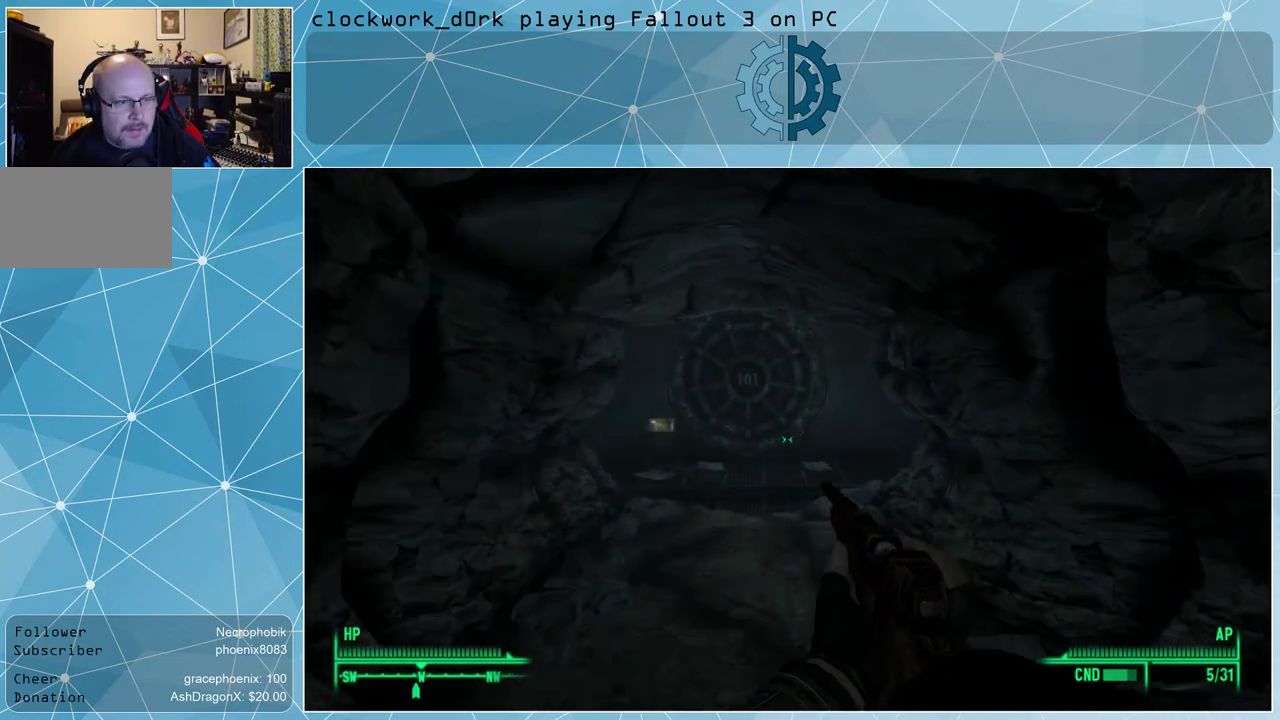
{"keys": ["w"], "mouse": [], "events": []}
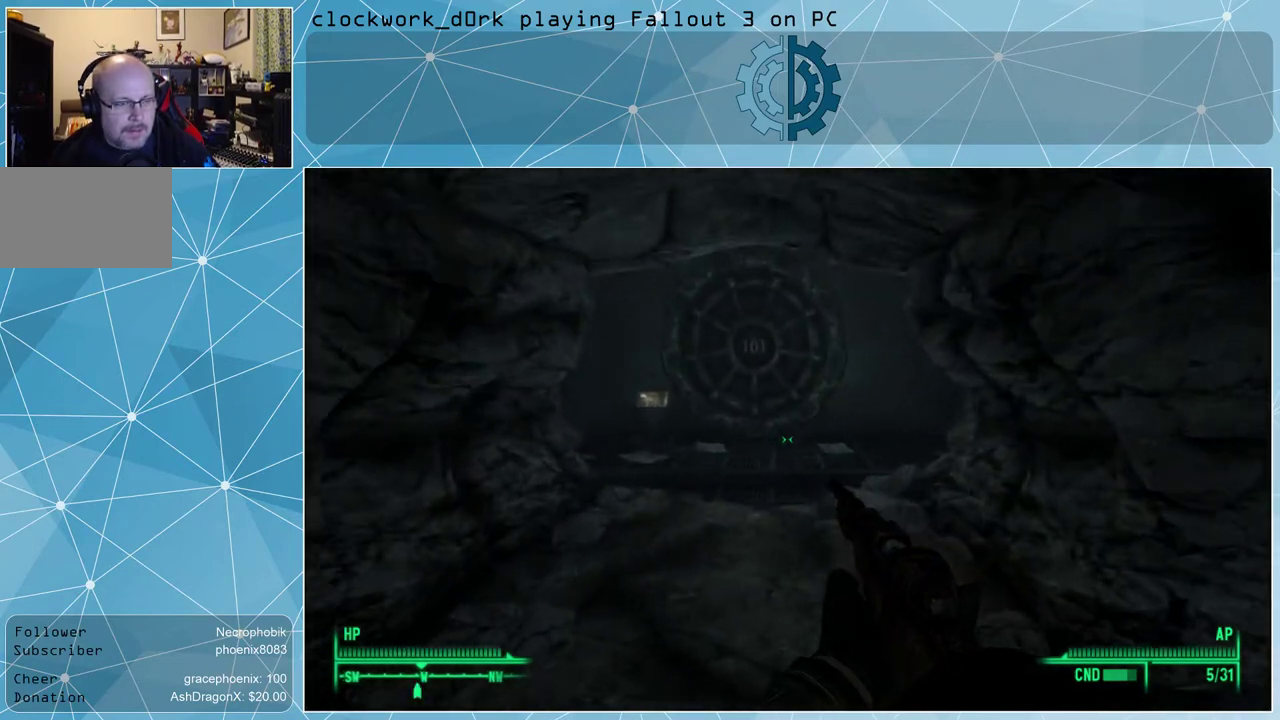
{"keys": ["w"], "mouse": [], "events": [[33, "a", "down"], [200, "a", "up"]]}
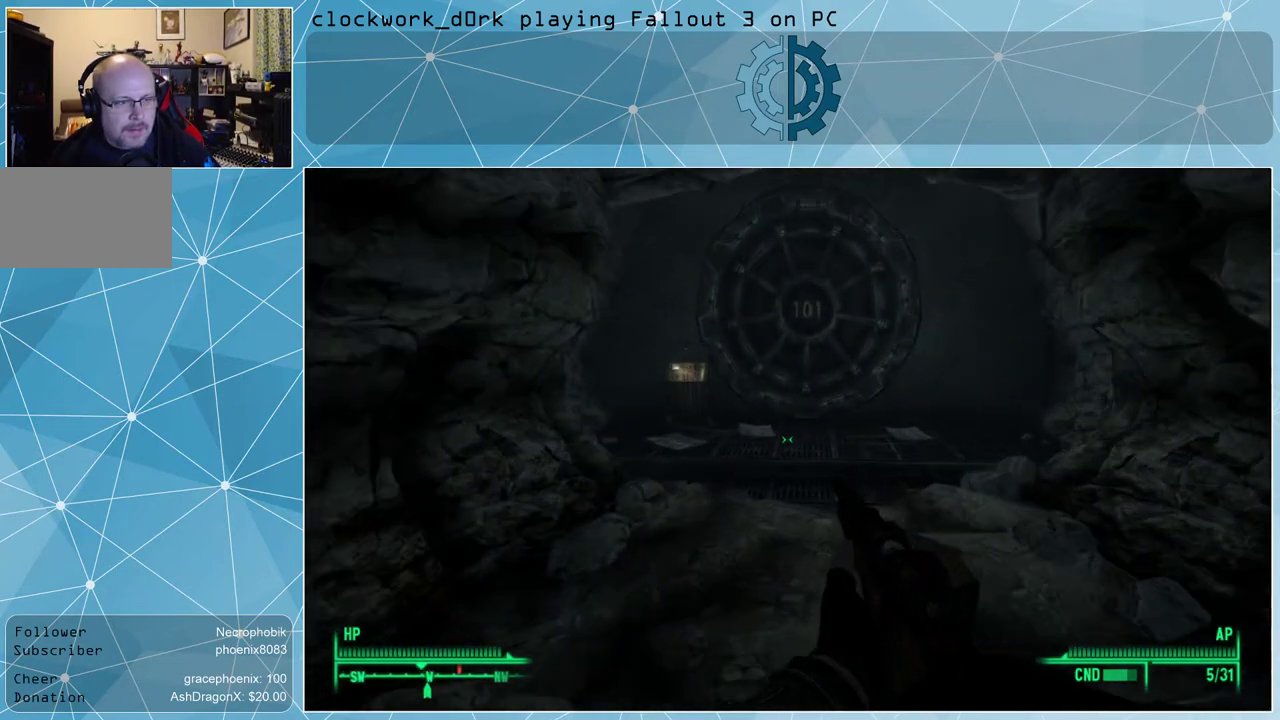
{"keys": ["a", "w"], "mouse": [], "events": [[367, "a", "down"]]}
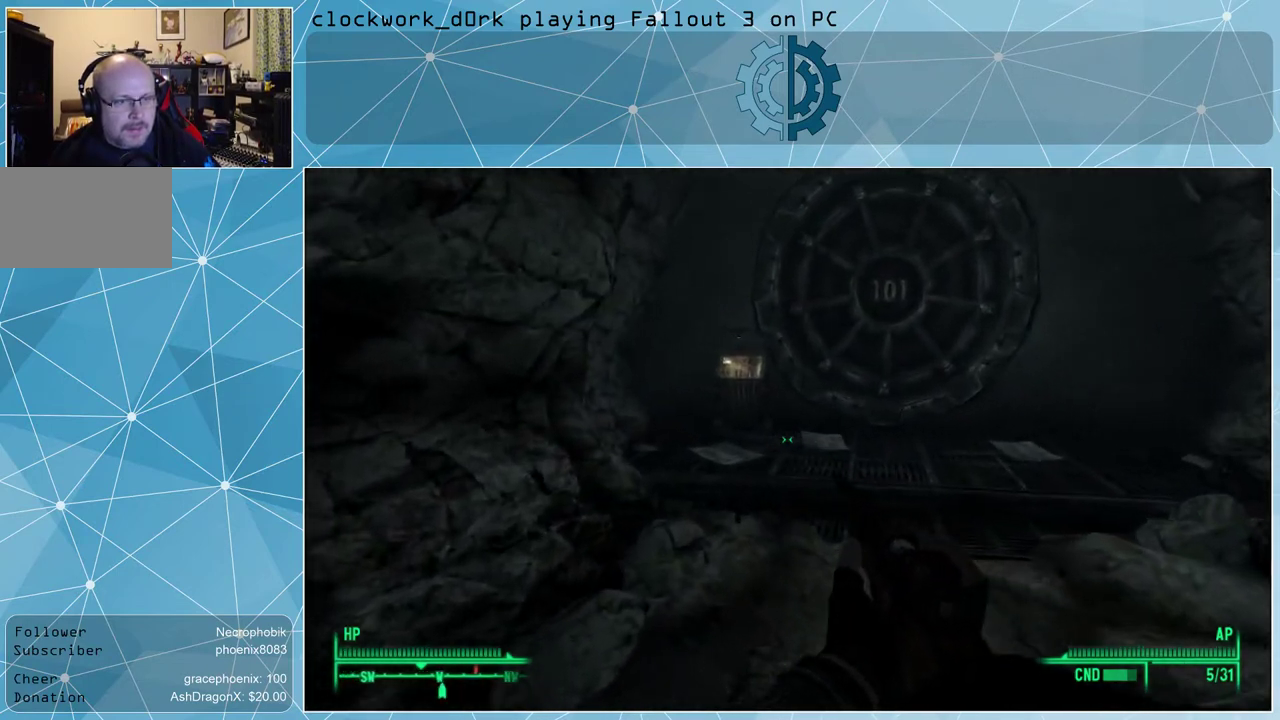
{"keys": ["w"], "mouse": [], "events": [[67, "a", "up"]]}
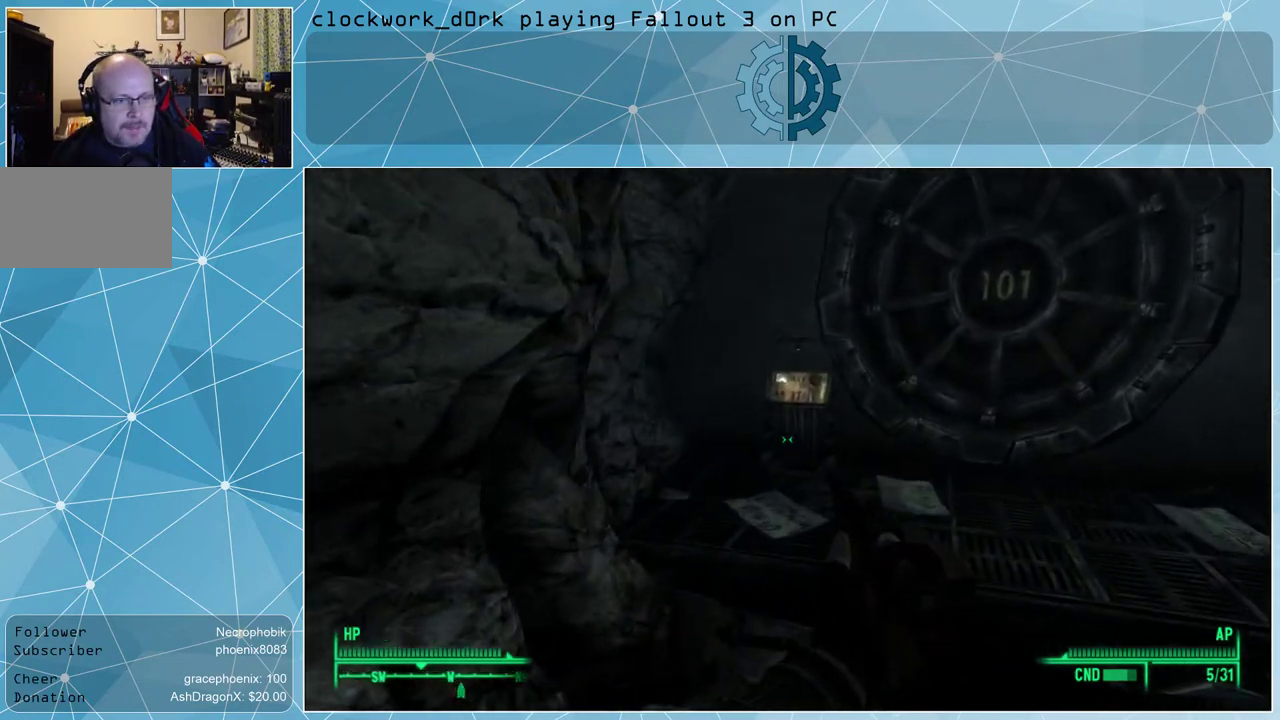
{"keys": ["w"], "mouse": [], "events": []}
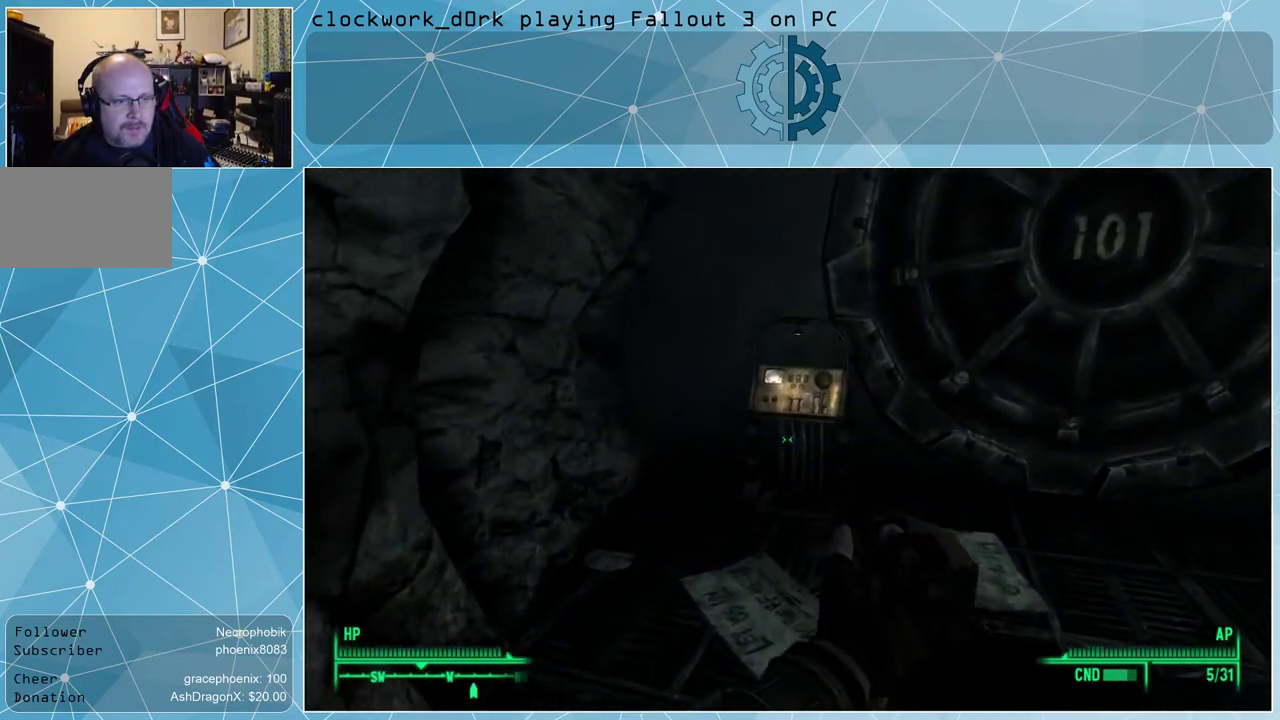
{"keys": [], "mouse": [], "events": [[233, "w", "up"]]}
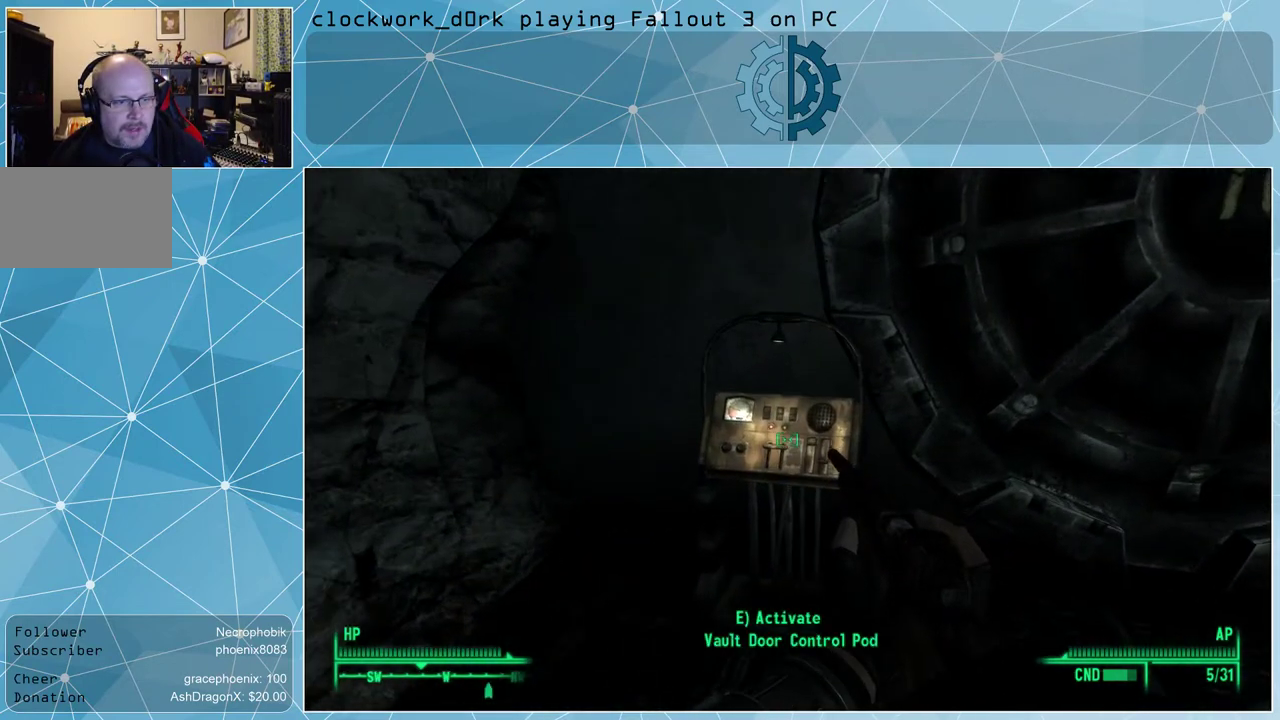
{"keys": [], "mouse": [], "events": []}
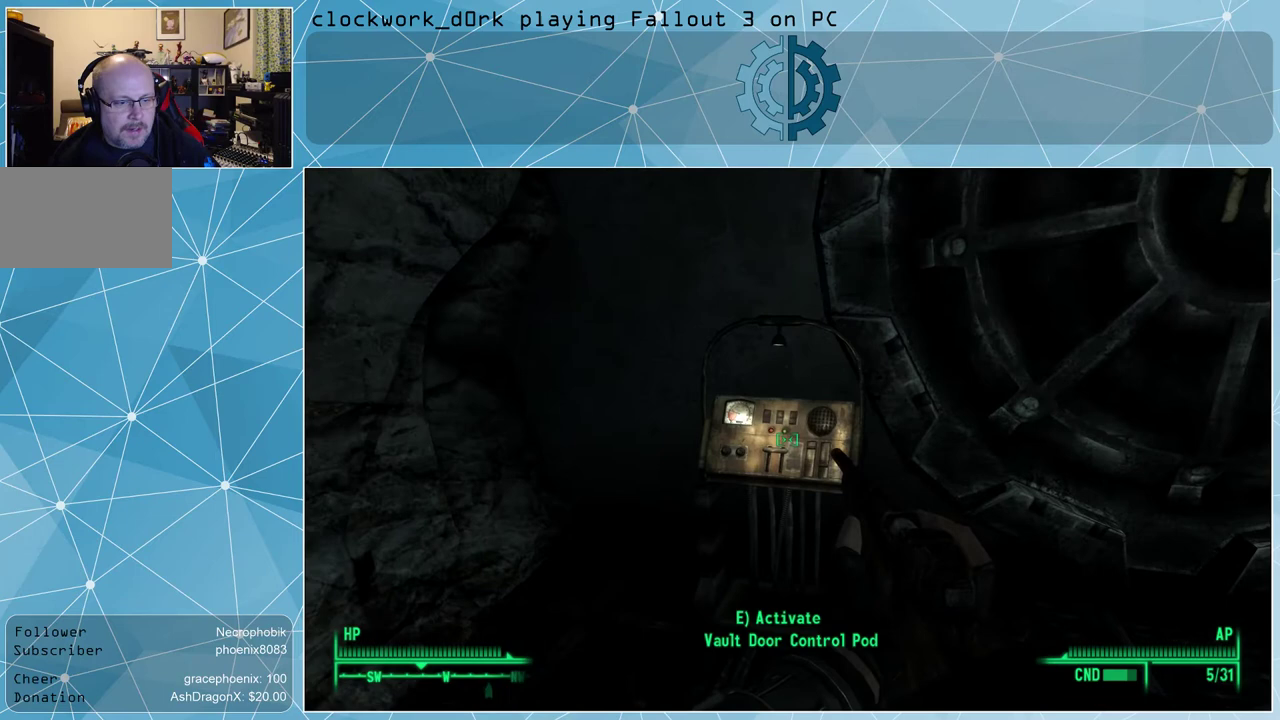
{"keys": [], "mouse": [], "events": [[300, "e", "down"], [400, "e", "up"]]}
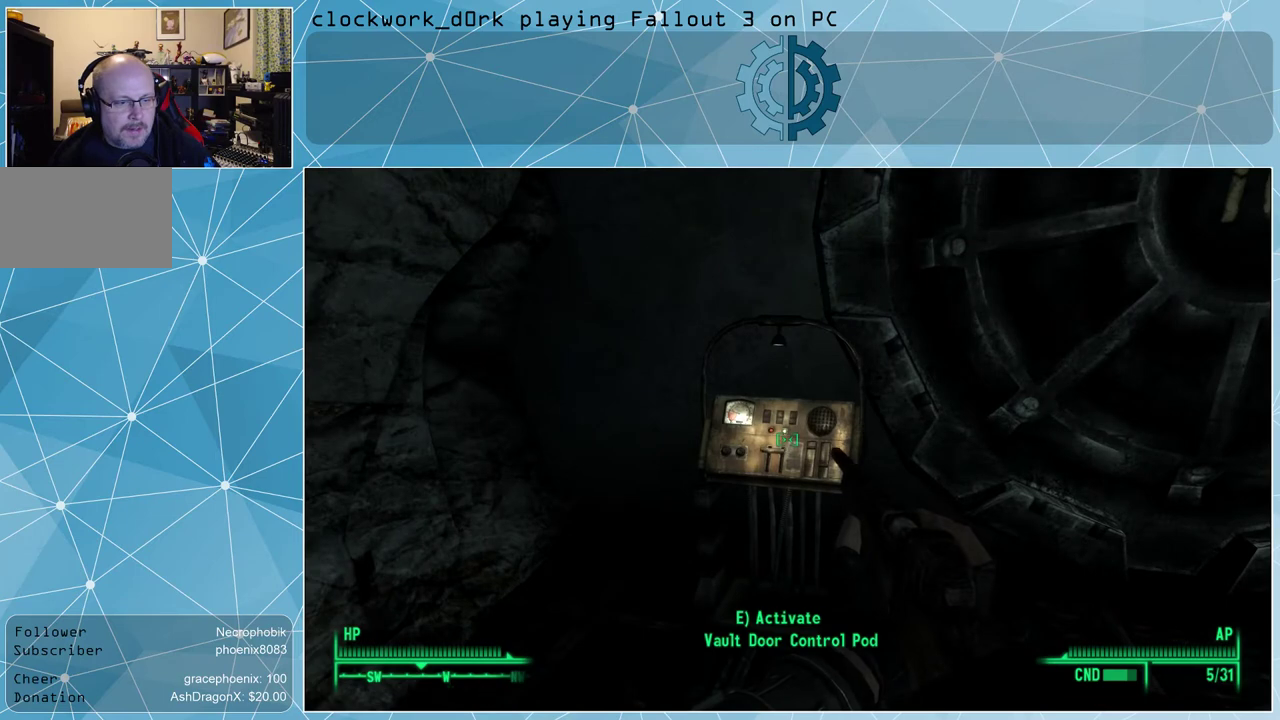
{"keys": [], "mouse": [], "events": []}
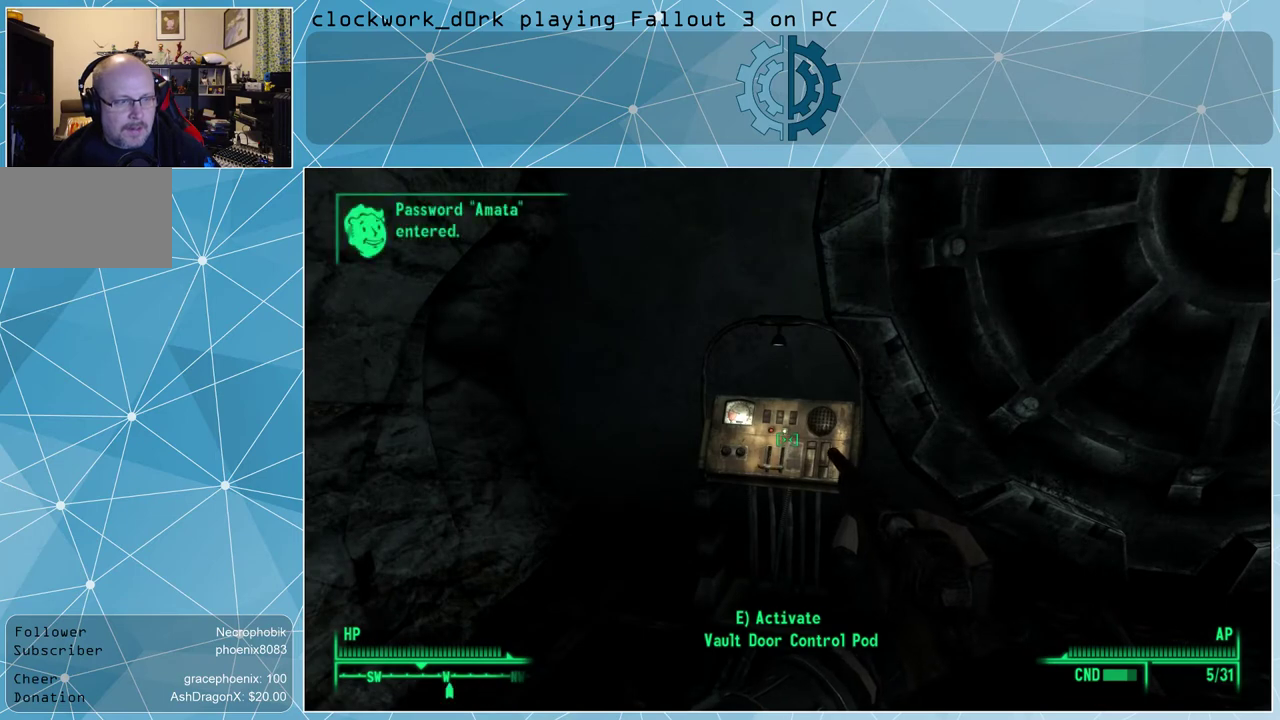
{"keys": [], "mouse": [], "events": []}
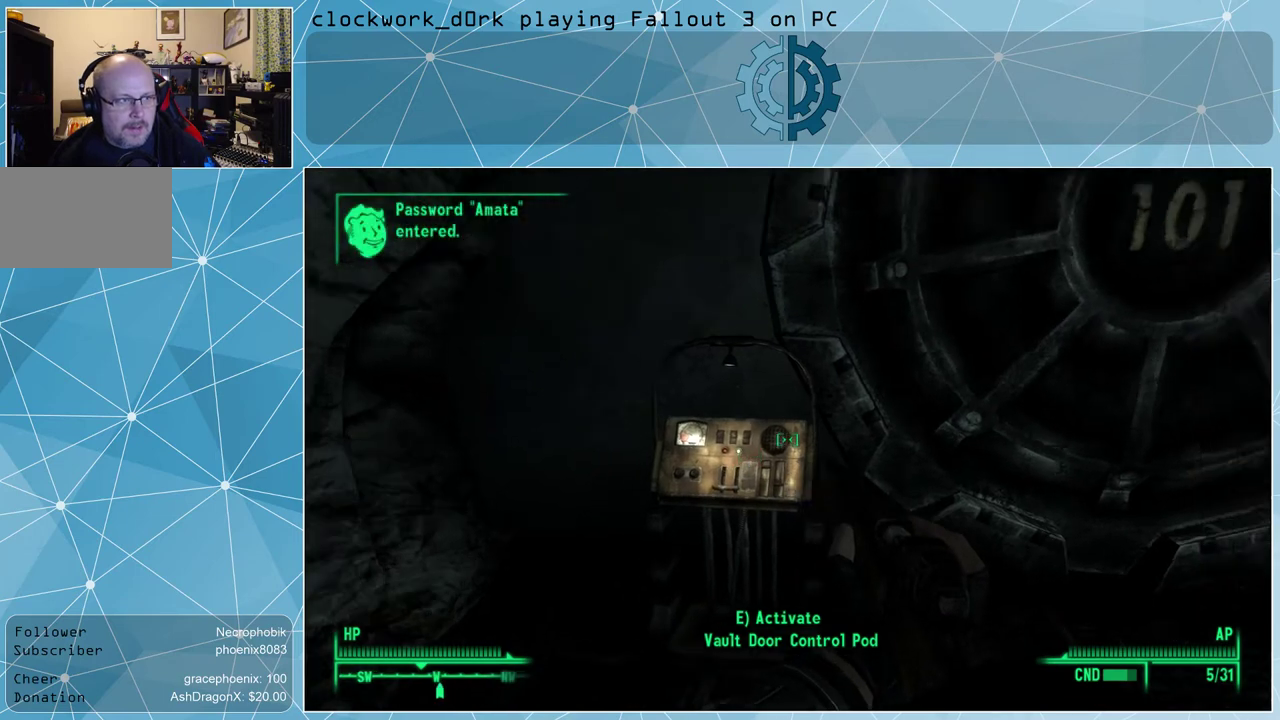
{"keys": [], "mouse": [], "events": [[67, "s", "down"], [367, "s", "up"]]}
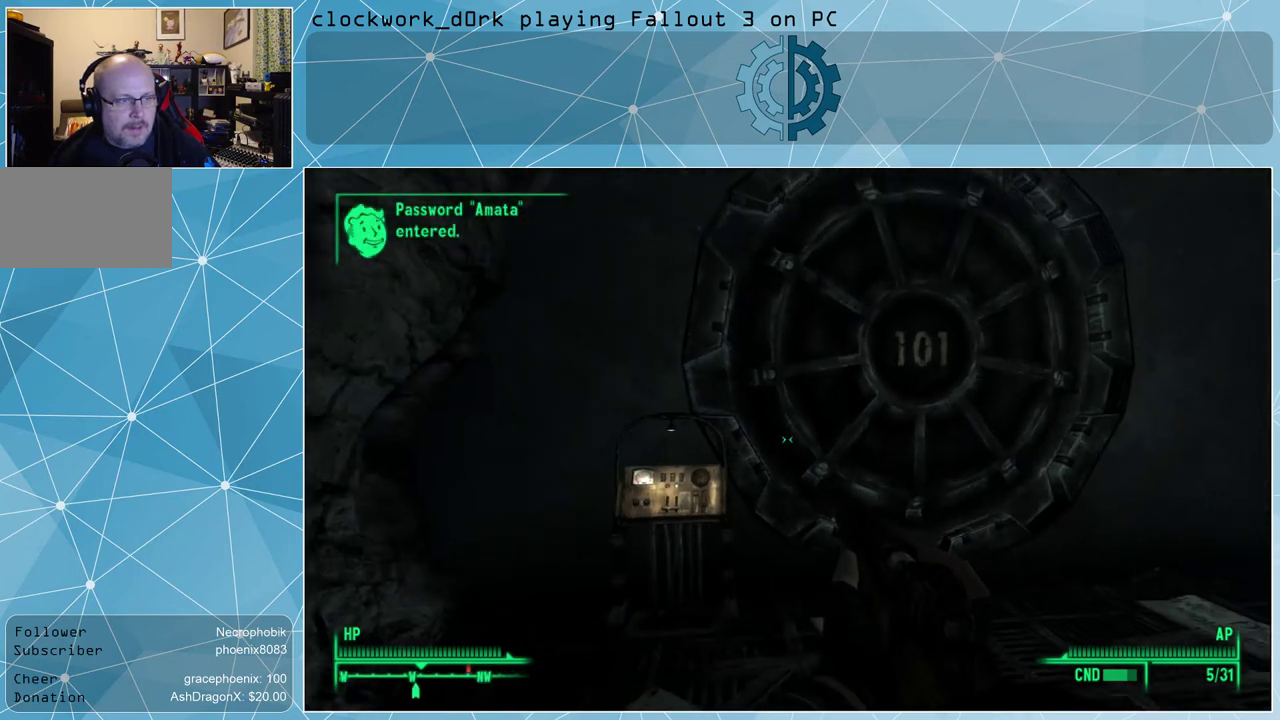
{"keys": [], "mouse": [], "events": []}
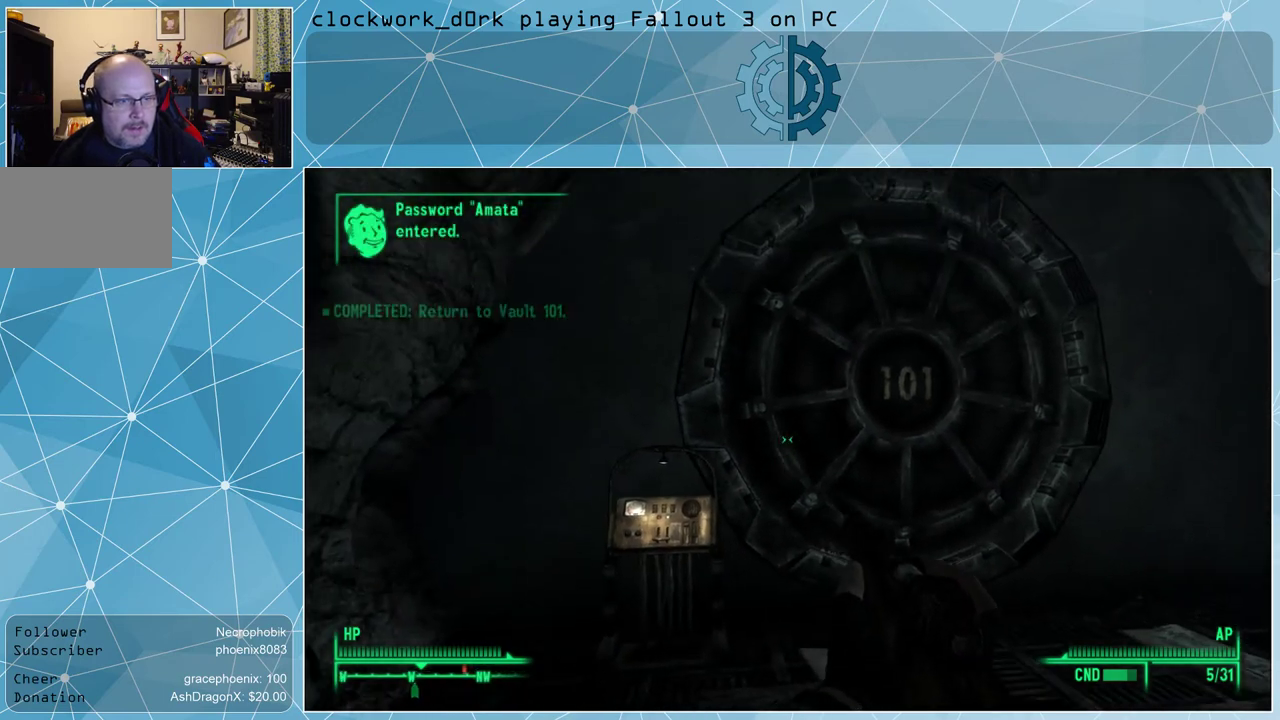
{"keys": [], "mouse": [], "events": []}
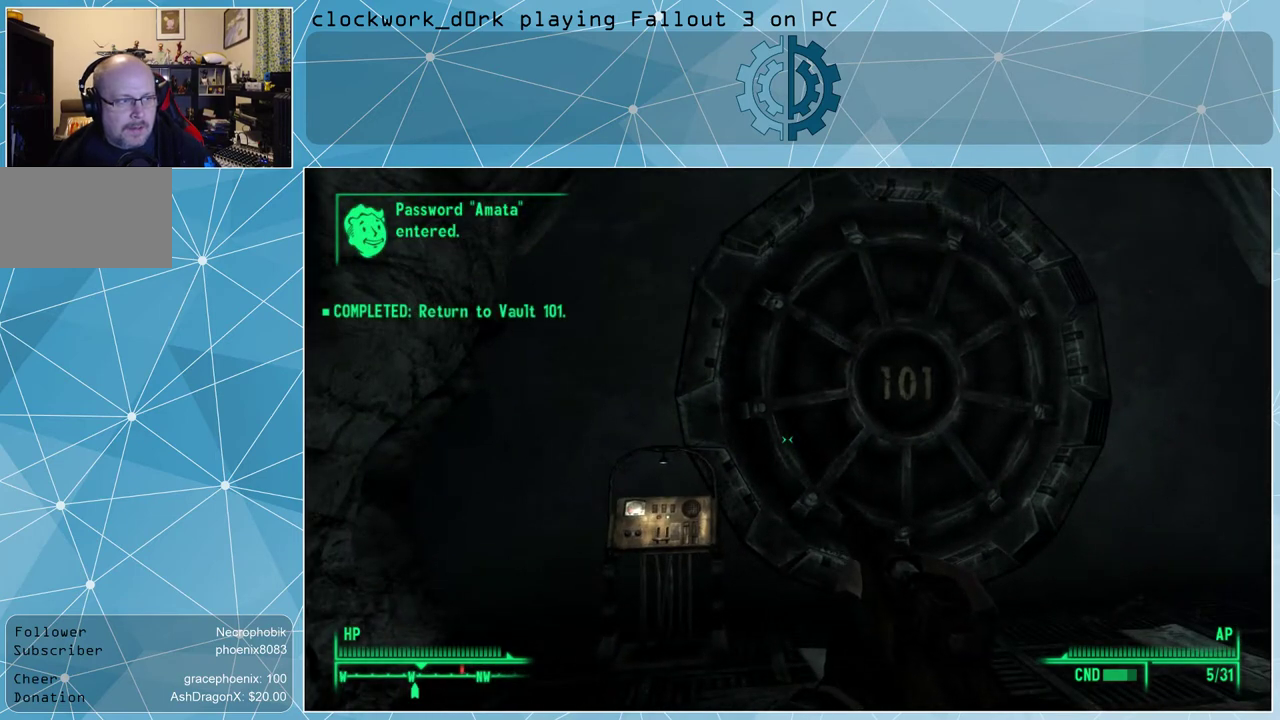
{"keys": [], "mouse": [], "events": []}
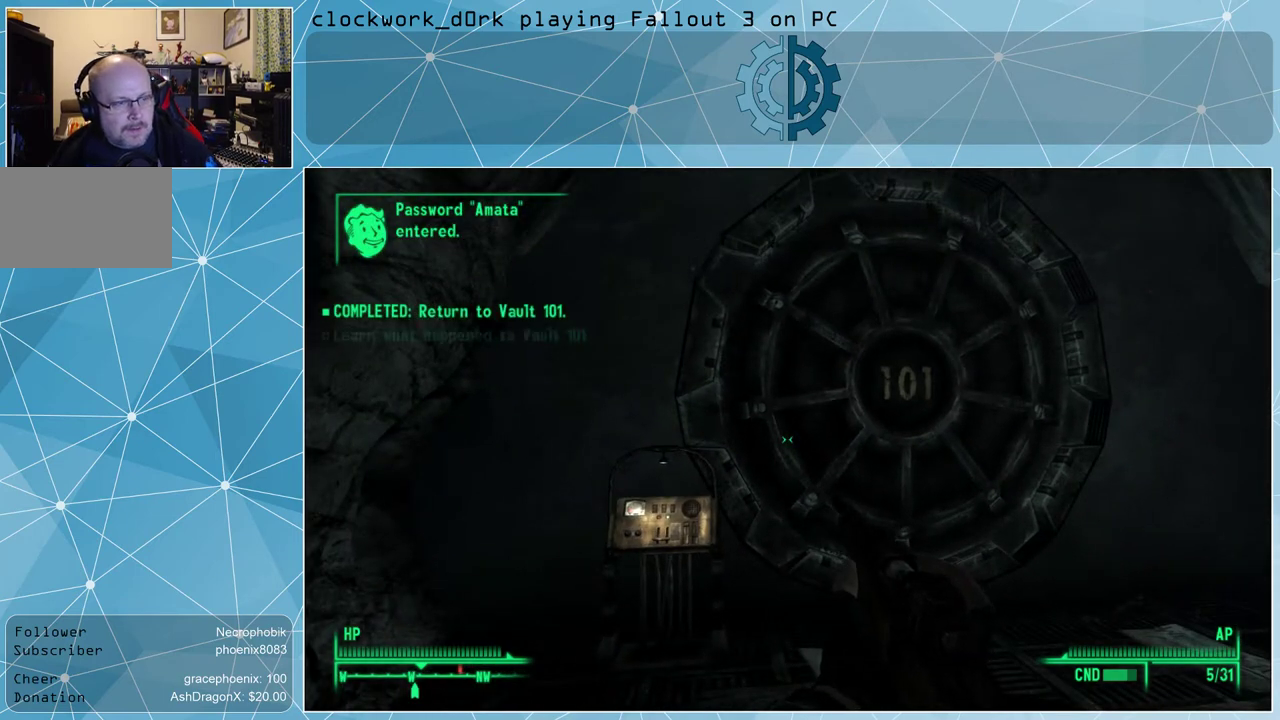
{"keys": [], "mouse": [], "events": [[33, "d", "down"], [333, "d", "up"]]}
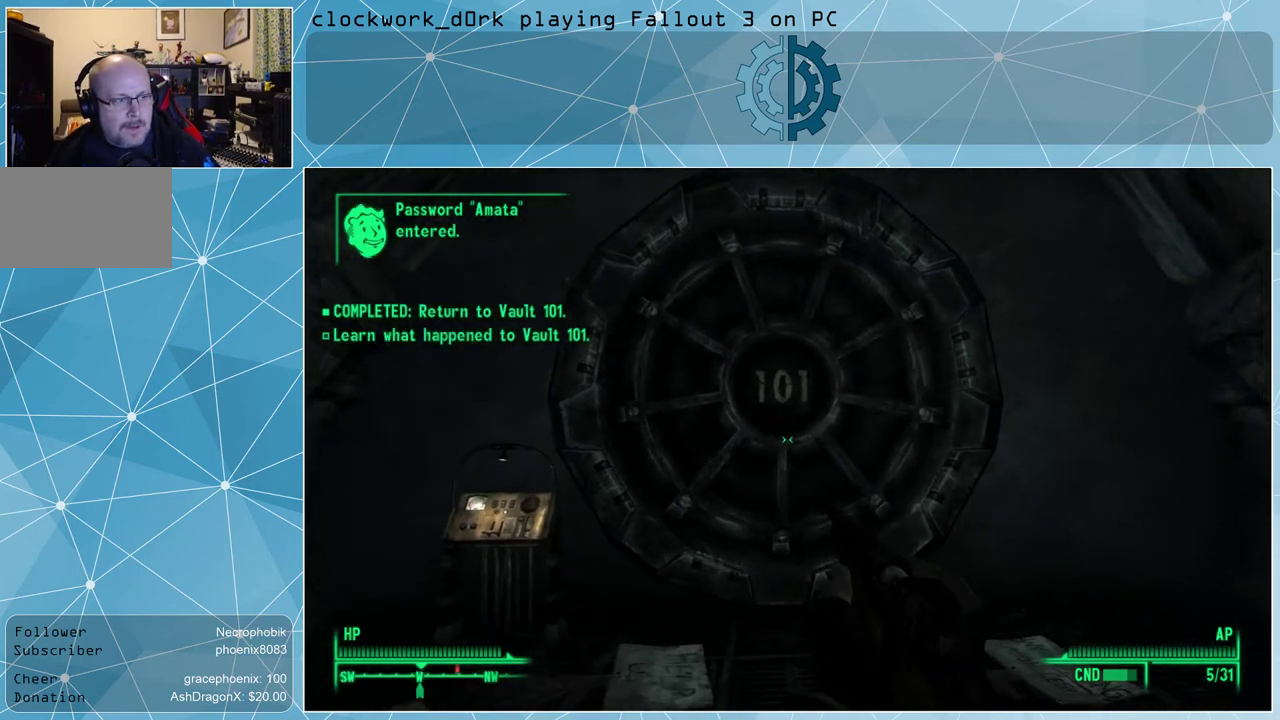
{"keys": ["ctrl"], "mouse": [], "events": [[467, "ctrl", "down"]]}
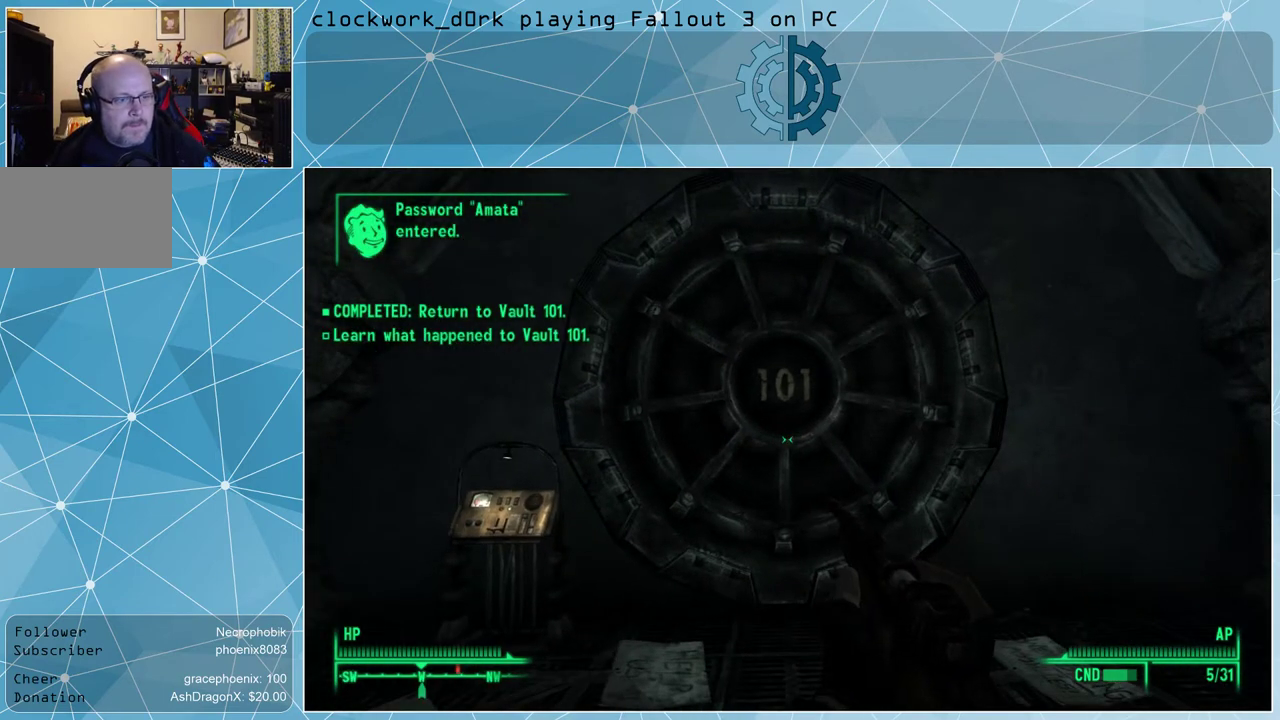
{"keys": [], "mouse": [], "events": [[67, "ctrl", "up"]]}
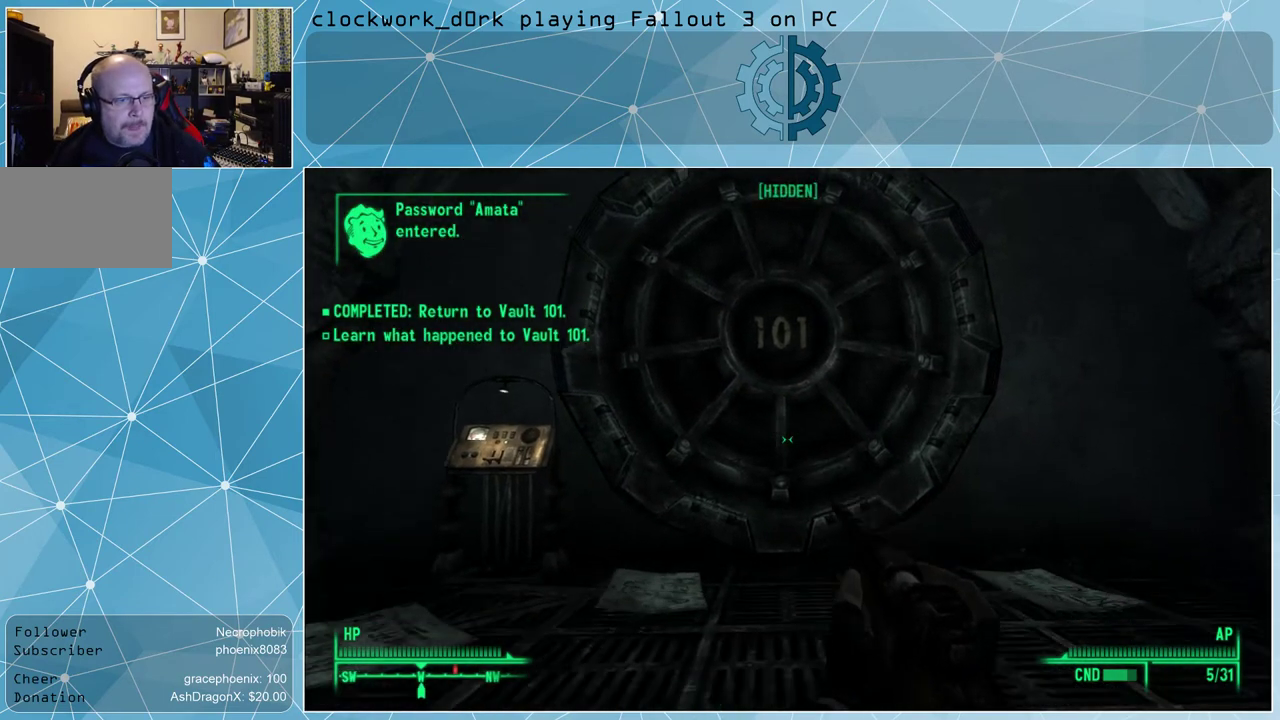
{"keys": [], "mouse": [], "events": []}
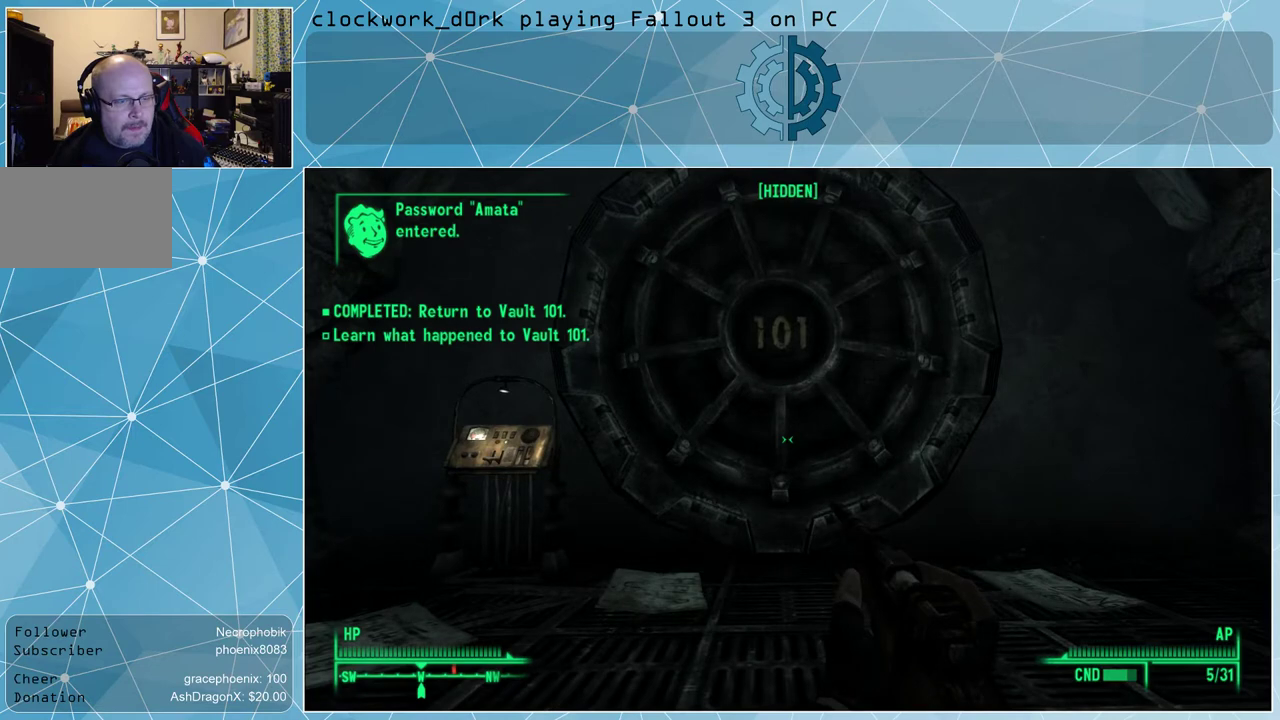
{"keys": [], "mouse": [], "events": []}
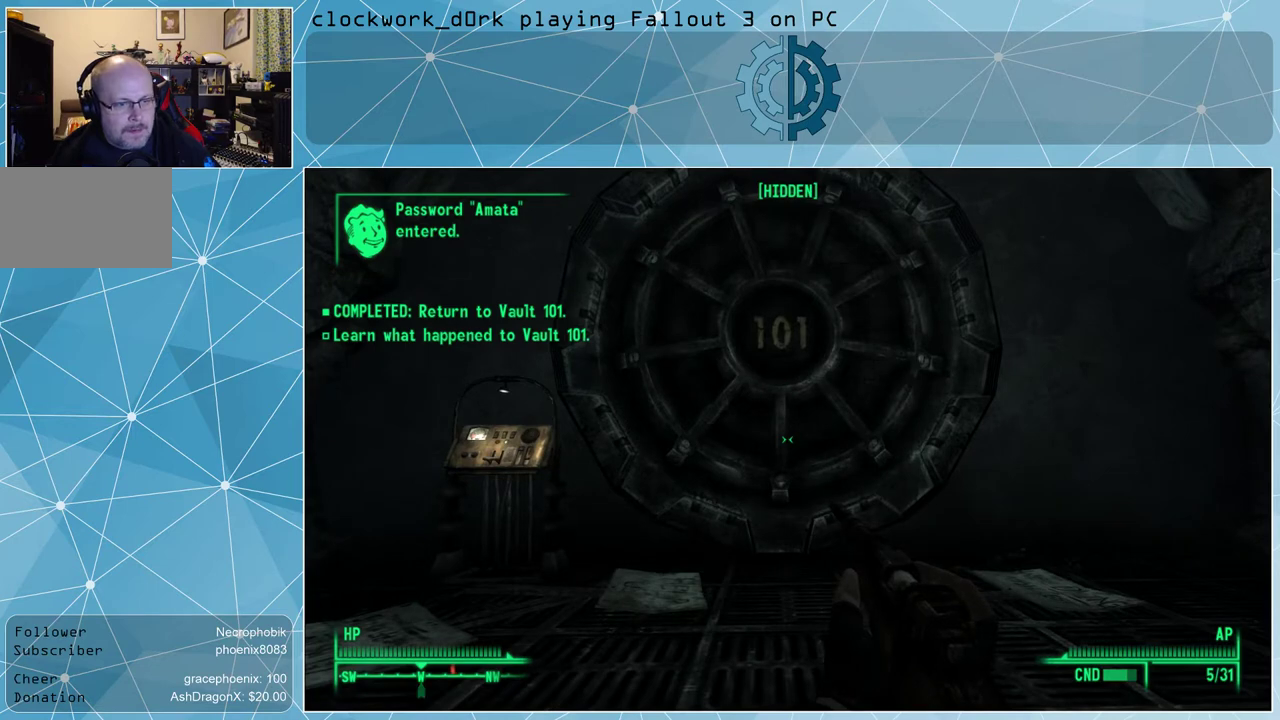
{"keys": [], "mouse": ["right"], "events": [[167, "mouse_right", "down"]]}
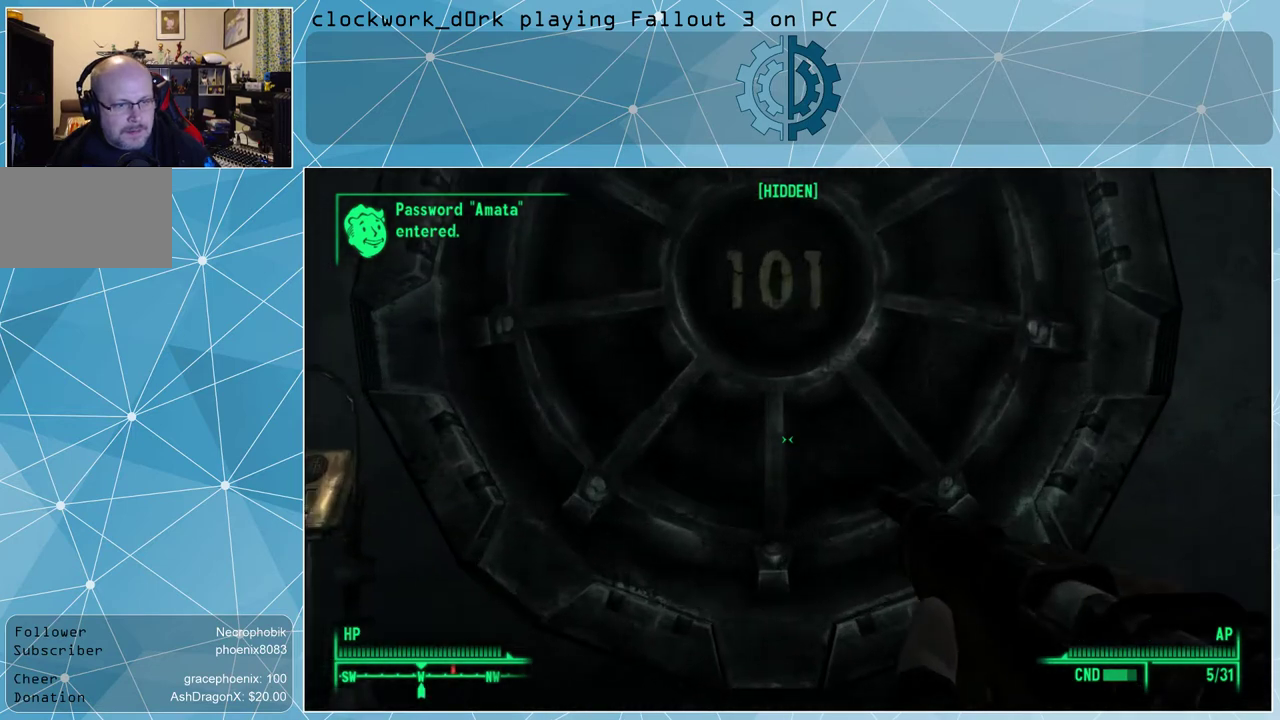
{"keys": [], "mouse": ["right"], "events": []}
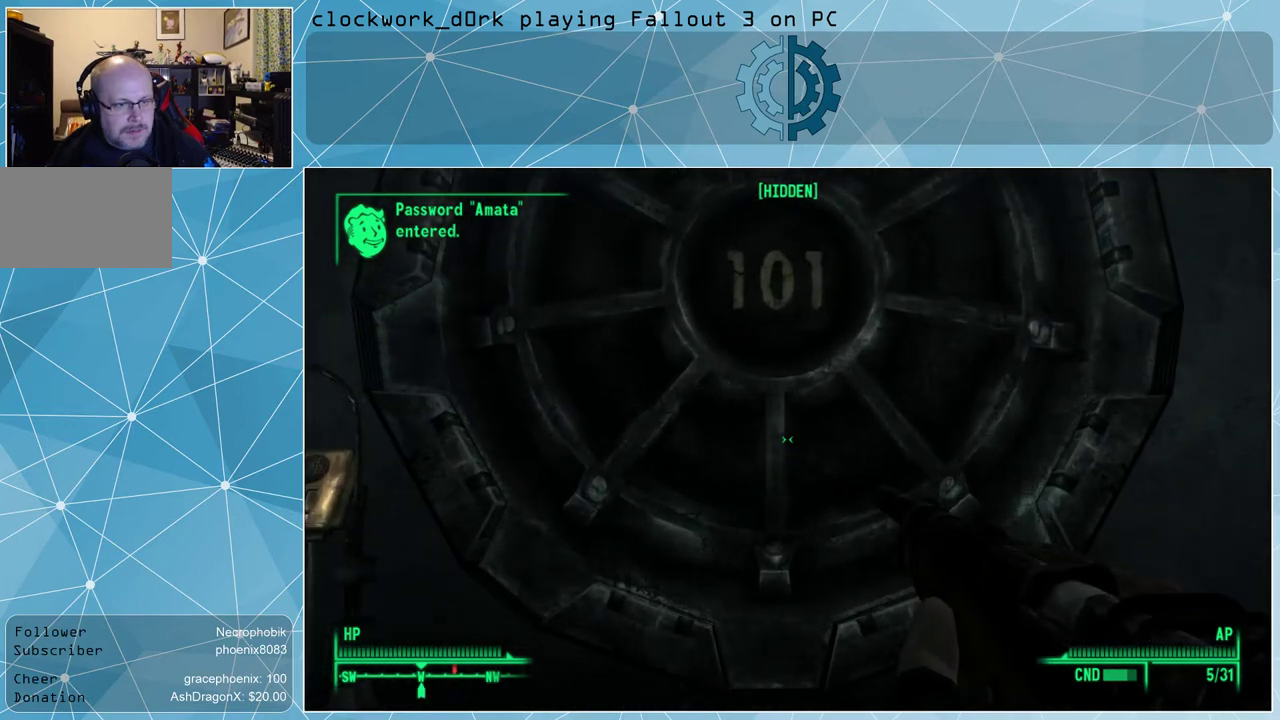
{"keys": [], "mouse": ["right"], "events": []}
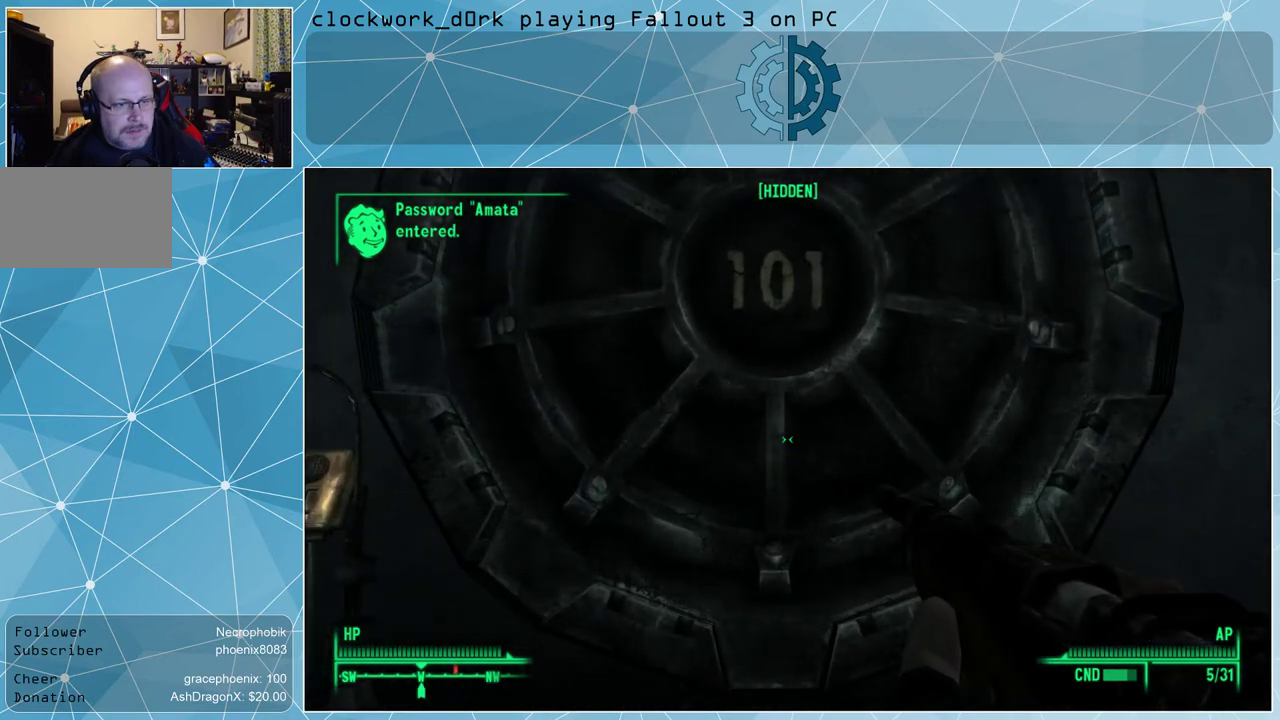
{"keys": [], "mouse": ["right"], "events": []}